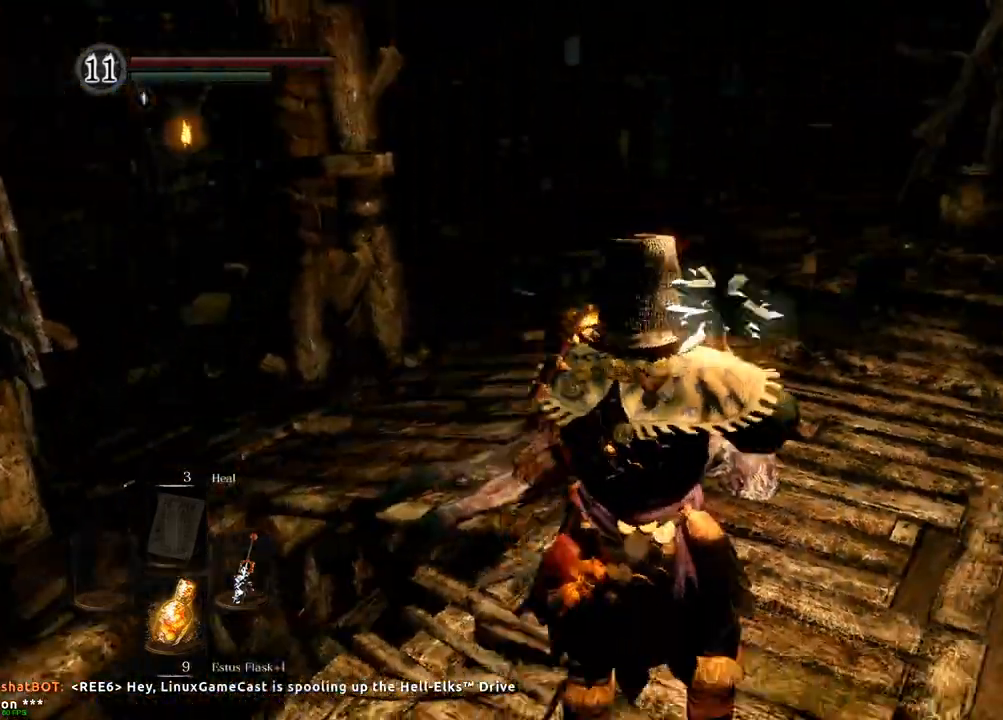
Gameplay with a controller (PlayStation layout); each line is a JSON object with the inputs held at the frame after it (dt_ms = milliseconds from this image to that frame). Not read: L3 R3.
{"dt_ms": 1000, "buttons": [], "left_stick": "up", "right_stick": "center"}
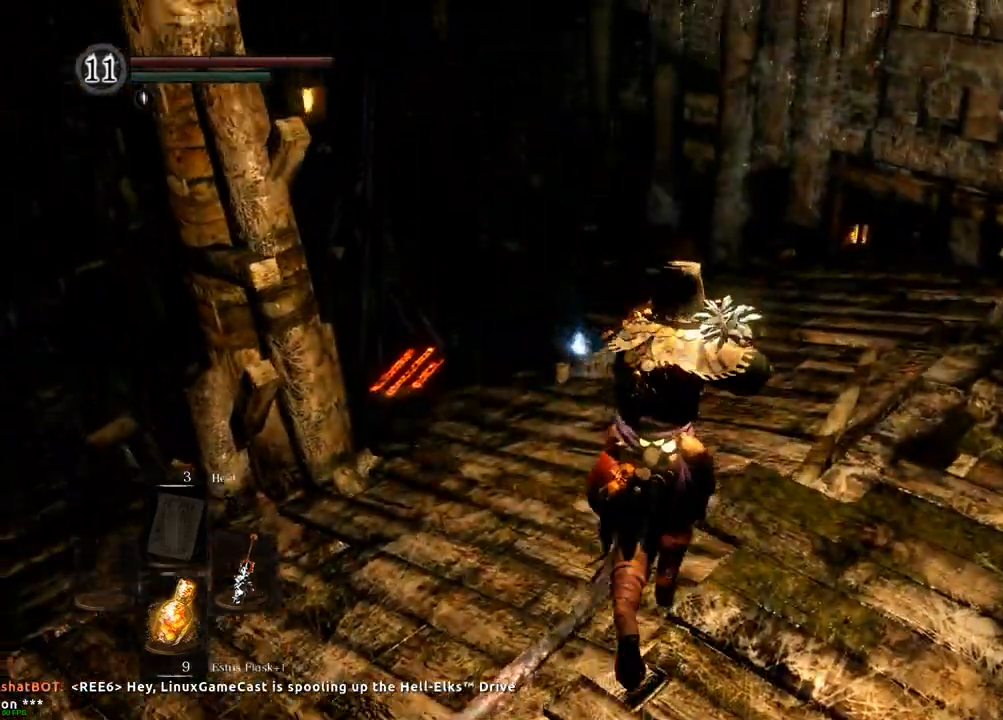
{"dt_ms": 500, "buttons": [], "left_stick": "center", "right_stick": "center"}
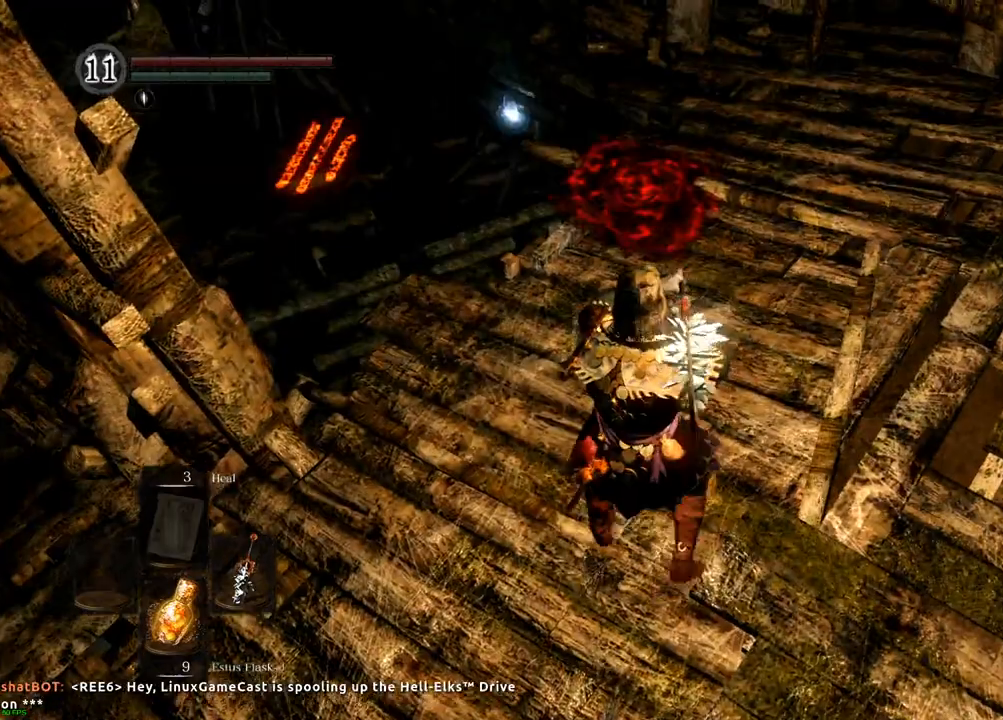
{"dt_ms": 500, "buttons": [], "left_stick": "up", "right_stick": "center"}
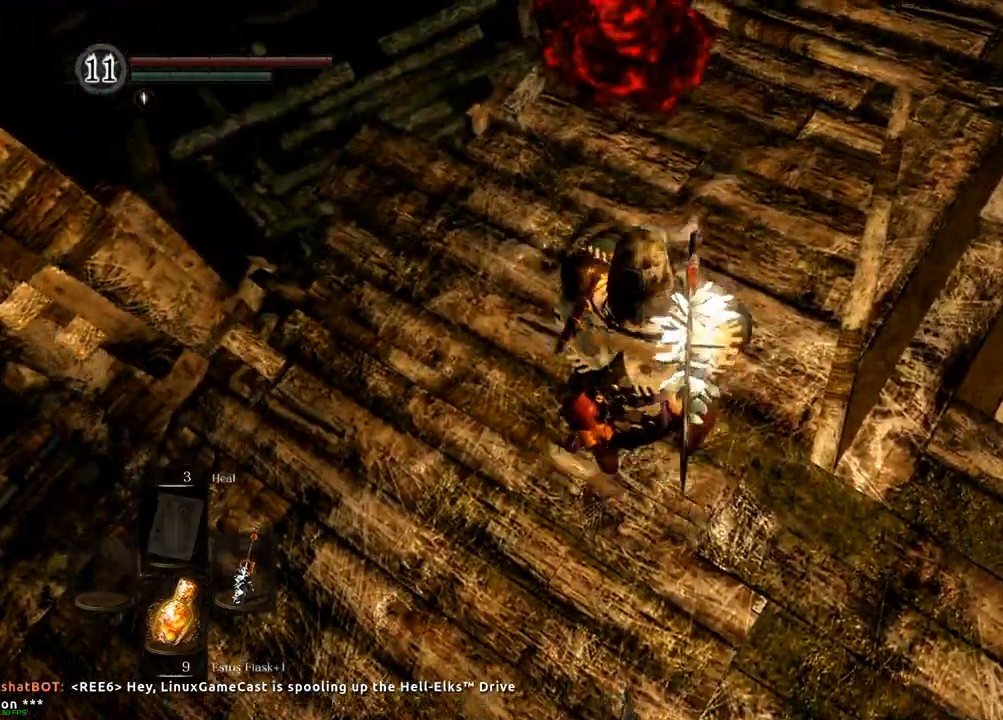
{"dt_ms": 500, "buttons": [], "left_stick": "center", "right_stick": "center"}
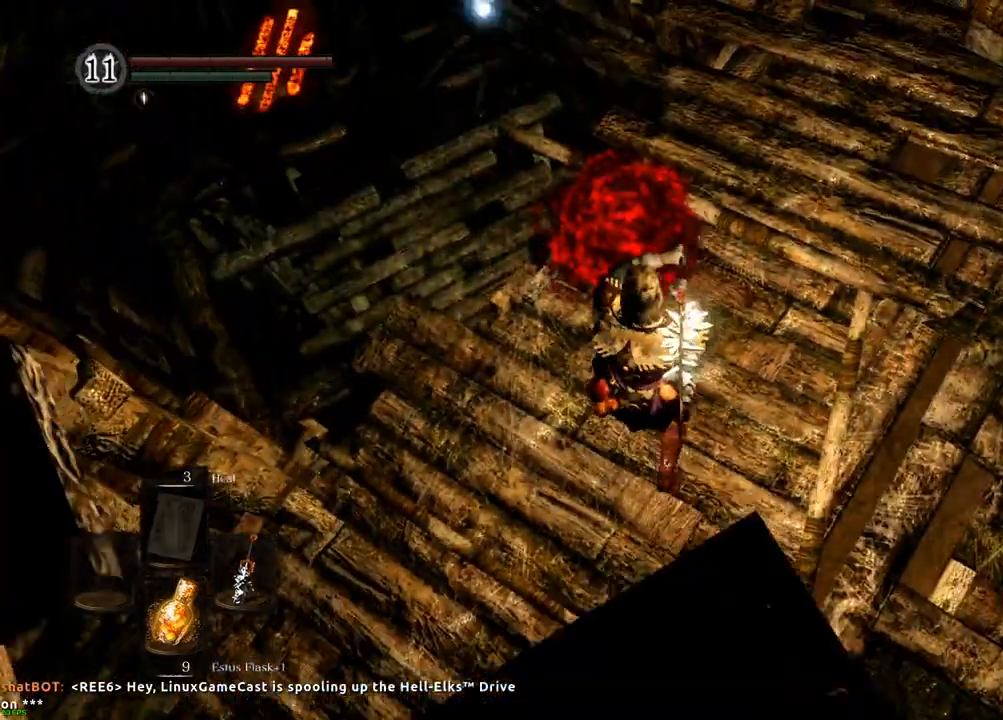
{"dt_ms": 500, "buttons": [], "left_stick": "center", "right_stick": "center"}
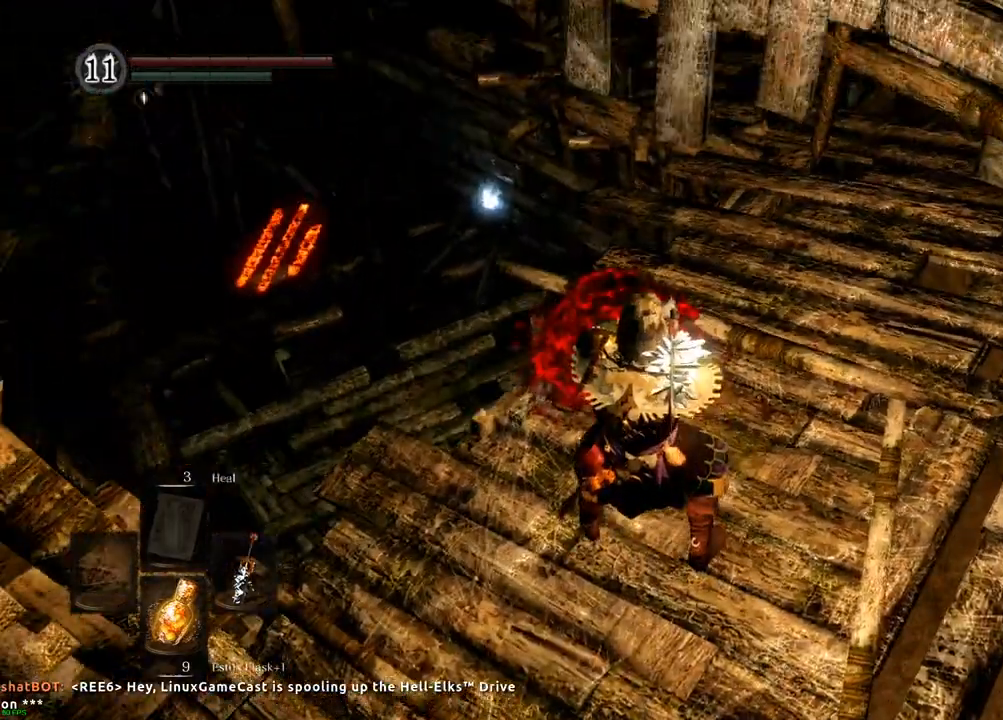
{"dt_ms": 500, "buttons": [], "left_stick": "center", "right_stick": "left"}